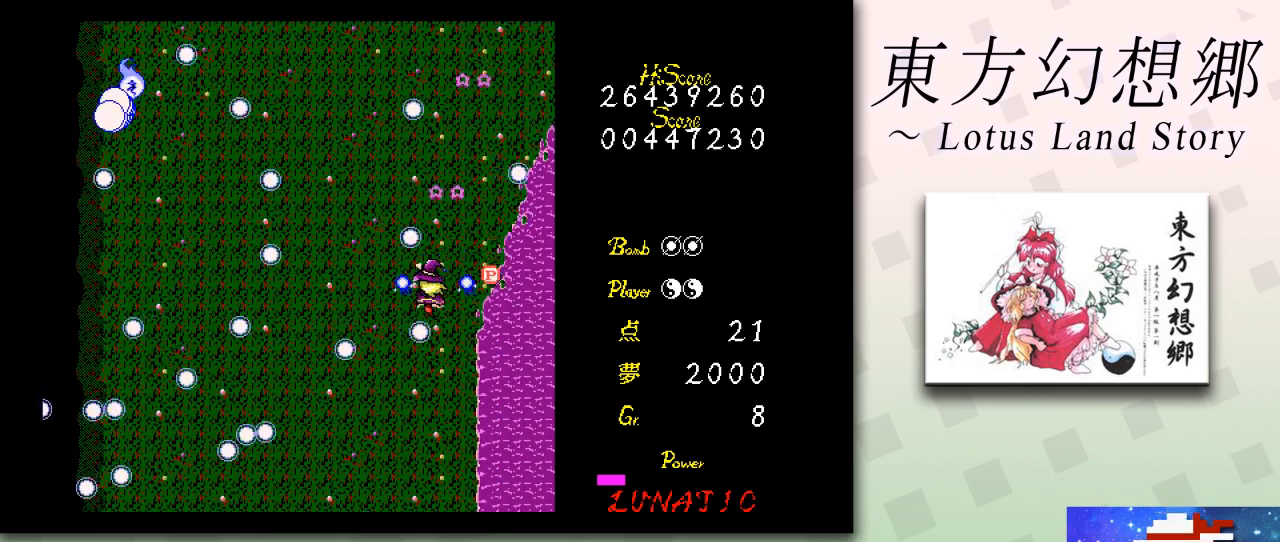
Gameplay with keyboard; each line is a JSON object with the keys held at the frame after it. "events" lists presses ("down") and releases ("up") of "c", "ctrl", "down", "escape", "left", "right", "shift", "up", "x" and "z" between this image and that frame as [ms after this image, input, new state], when the widget could be followed in between. No other keys are recorded. Mouse input is not recorded.
{"keys": ["left", "z"], "events": [[83, "down", "down"], [208, "down", "up"], [208, "left", "up"], [333, "left", "down"]]}
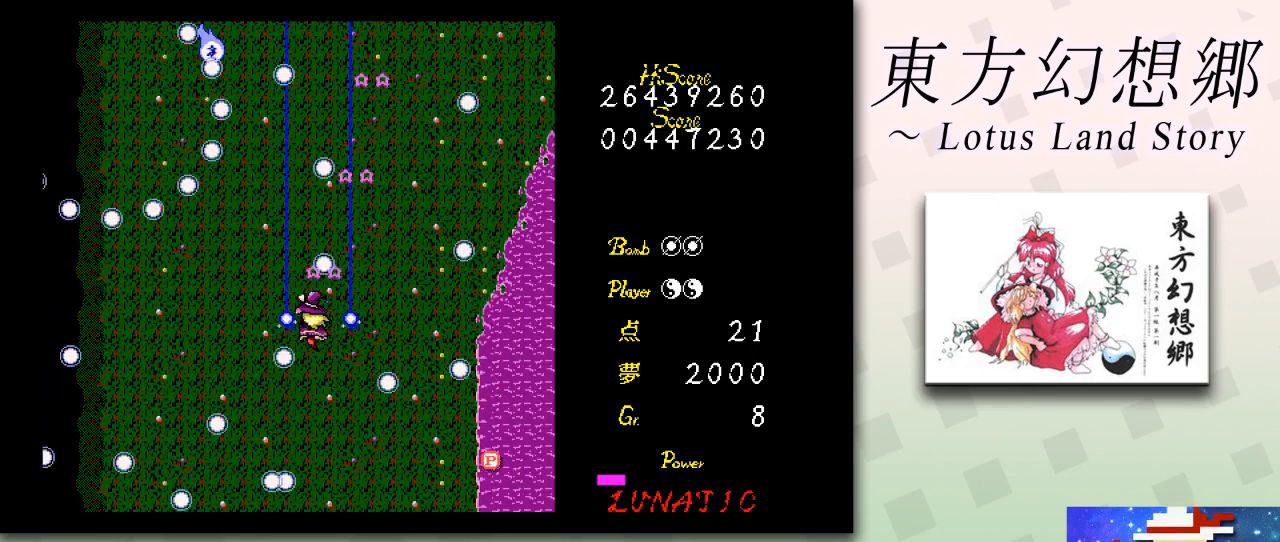
{"keys": ["right", "z"], "events": [[125, "up", "down"], [209, "left", "up"], [209, "right", "down"], [292, "up", "up"], [417, "down", "down"], [459, "down", "up"]]}
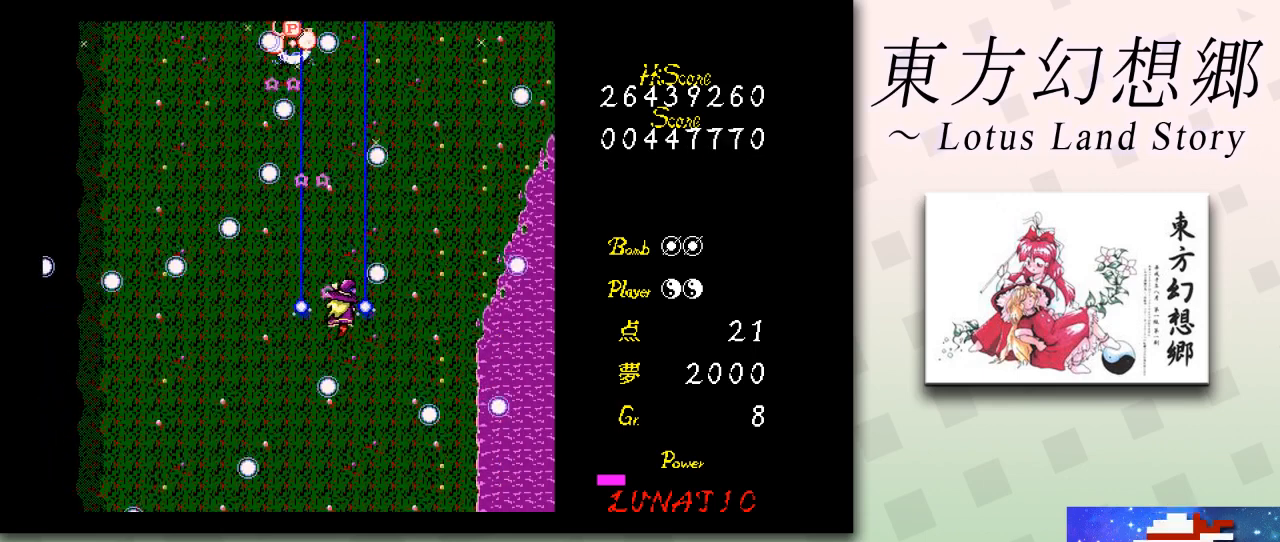
{"keys": ["z"], "events": [[41, "down", "down"], [125, "down", "up"], [125, "right", "up"], [292, "left", "down"], [500, "left", "up"]]}
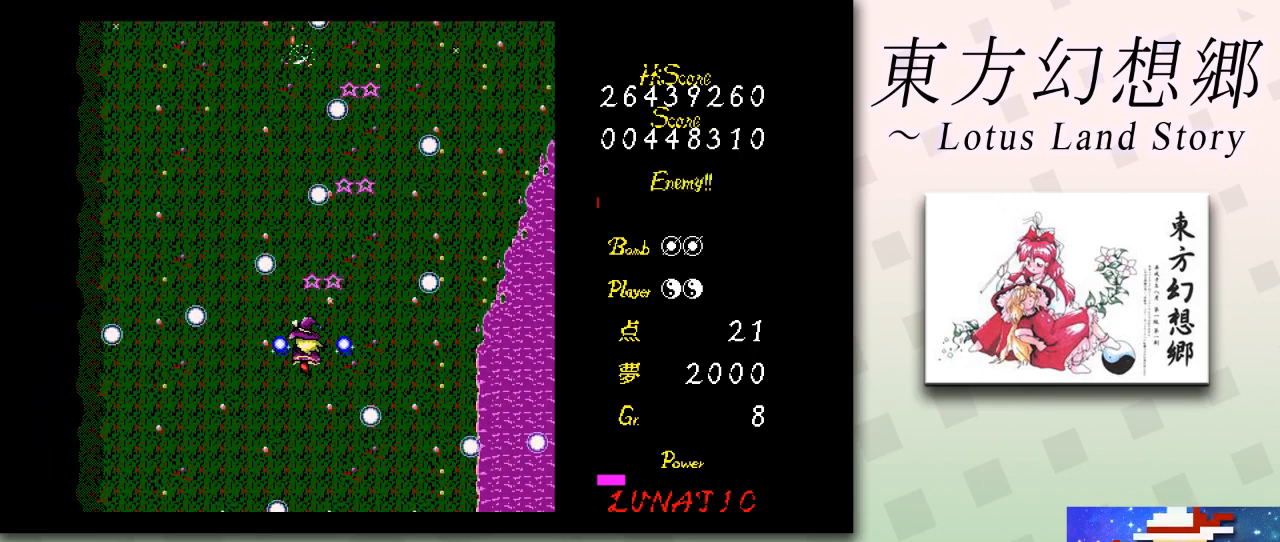
{"keys": ["up", "z"], "events": [[125, "left", "down"], [167, "left", "up"], [251, "left", "down"], [334, "up", "down"], [376, "left", "up"]]}
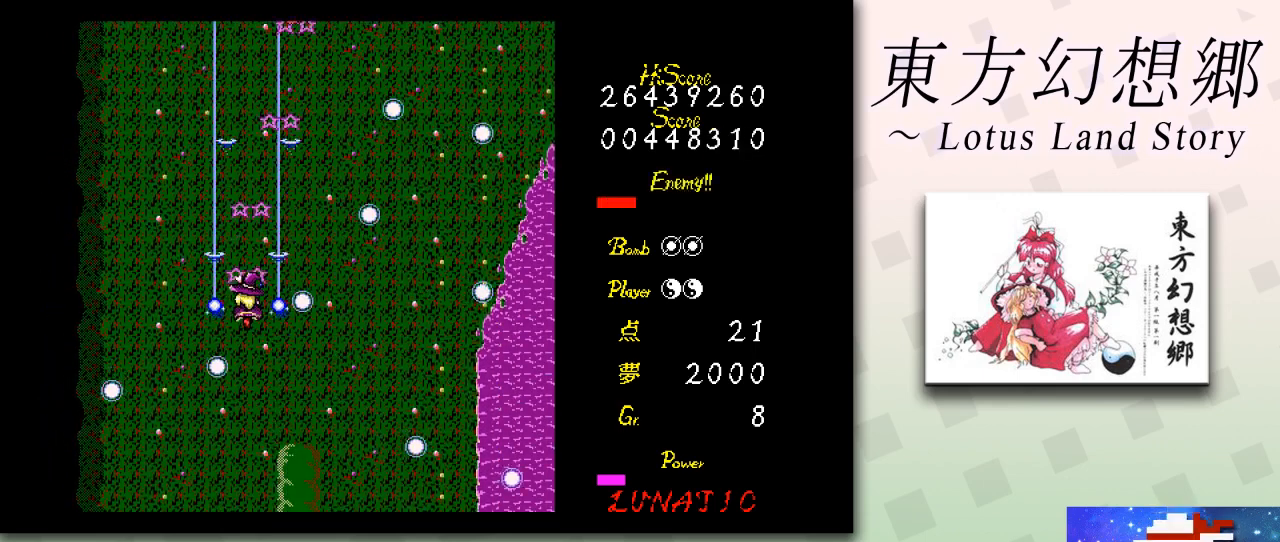
{"keys": ["up", "z"], "events": [[41, "right", "down"], [167, "right", "up"], [333, "right", "down"], [417, "right", "up"]]}
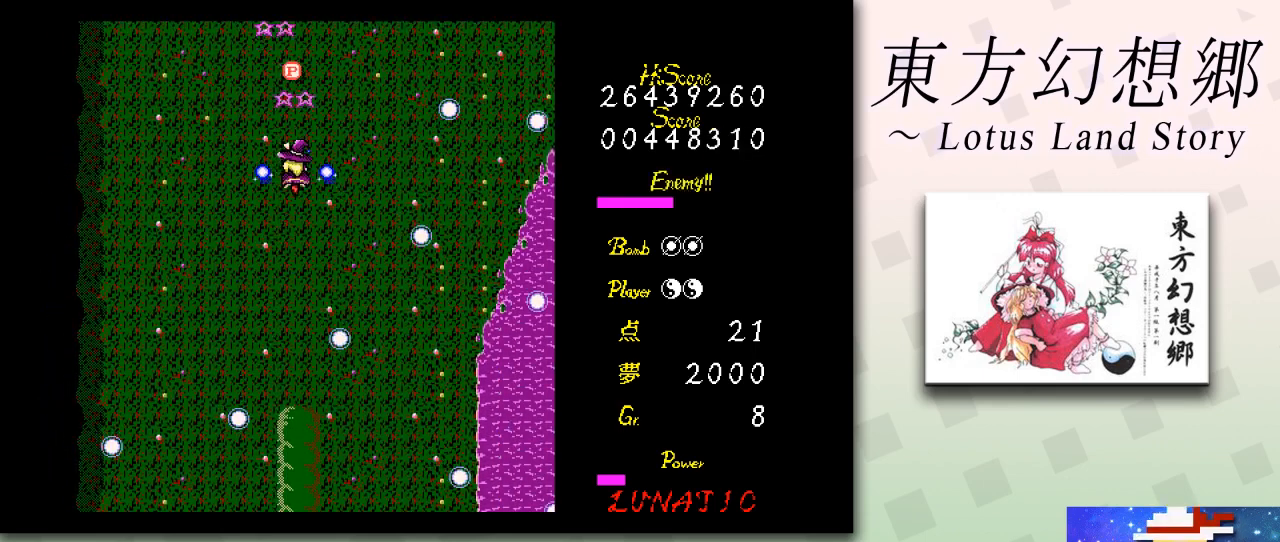
{"keys": ["down", "z"], "events": [[251, "down", "down"], [251, "up", "up"], [417, "right", "down"], [459, "right", "up"]]}
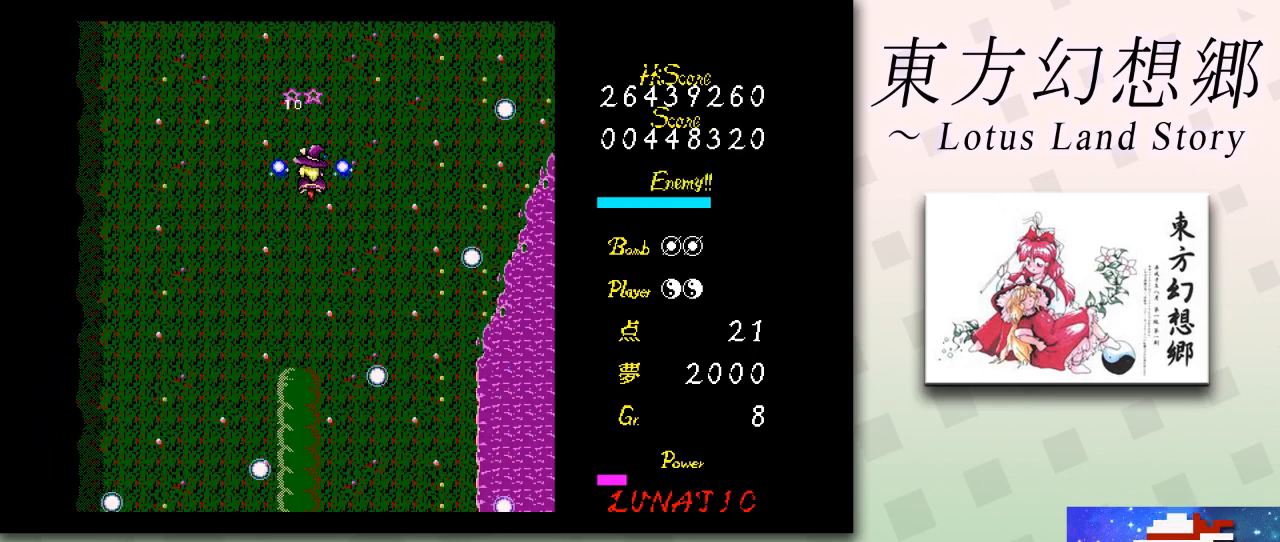
{"keys": ["shift", "z"], "events": [[167, "down", "up"], [333, "down", "down"], [333, "left", "down"], [333, "shift", "down"], [417, "left", "up"], [459, "down", "up"]]}
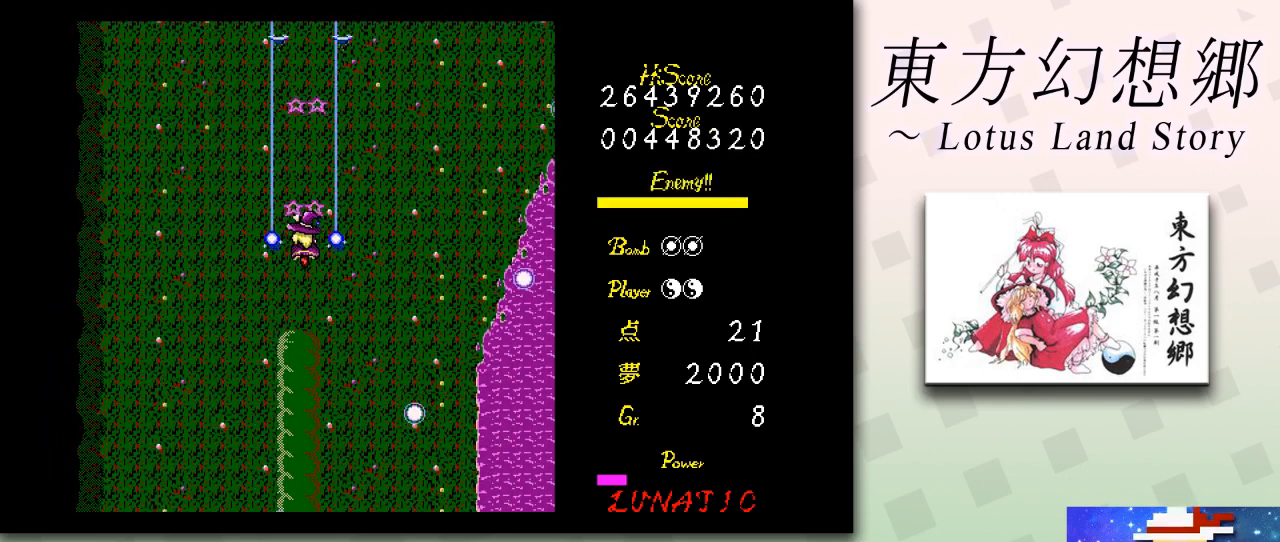
{"keys": ["down", "left", "shift", "z"], "events": [[209, "shift", "up"], [459, "down", "down"], [459, "shift", "down"], [501, "left", "down"]]}
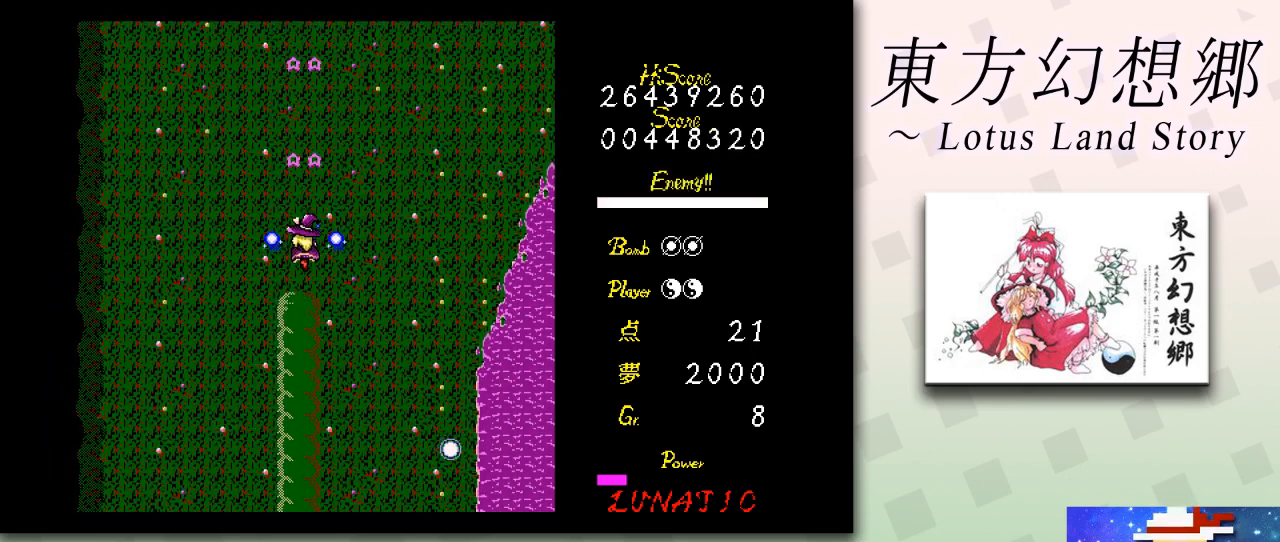
{"keys": ["shift", "z"], "events": [[42, "left", "up"], [83, "down", "up"]]}
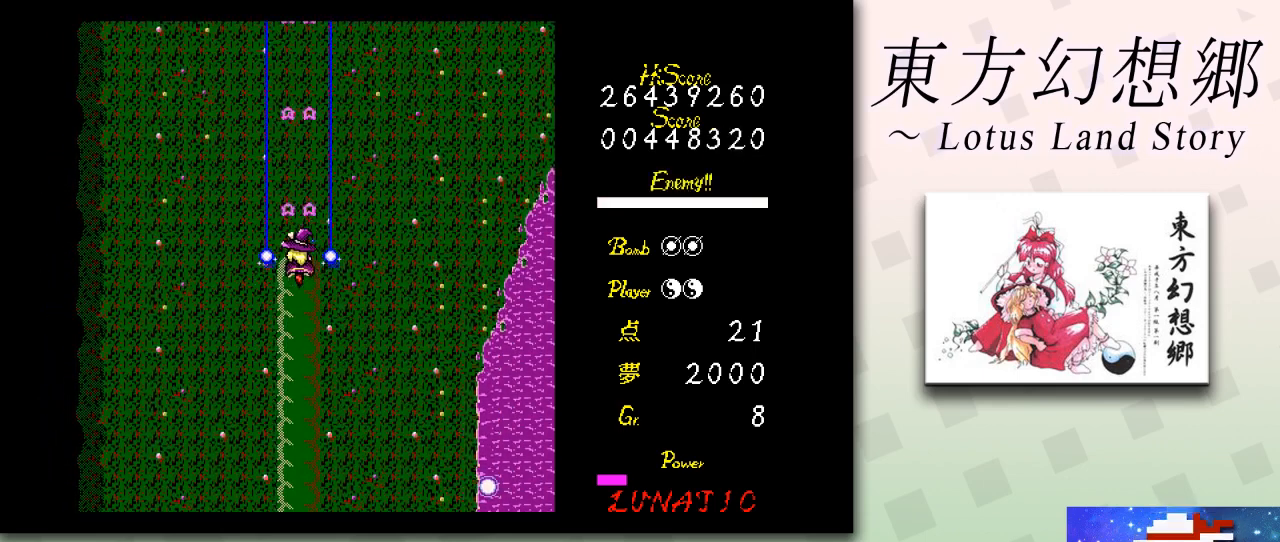
{"keys": ["shift", "z"], "events": []}
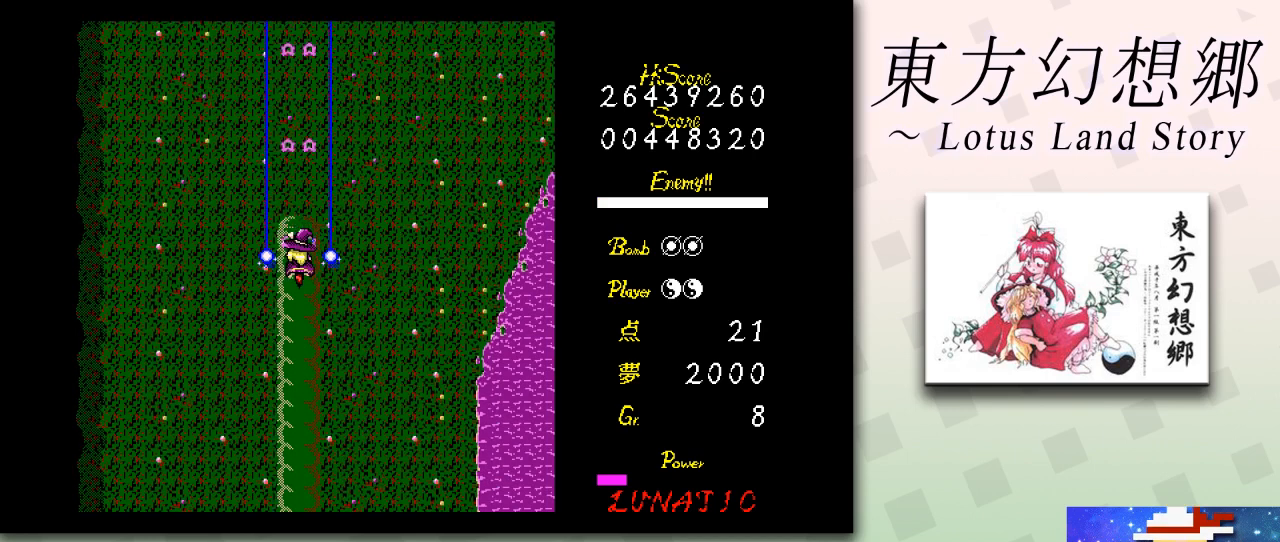
{"keys": ["shift", "z"], "events": []}
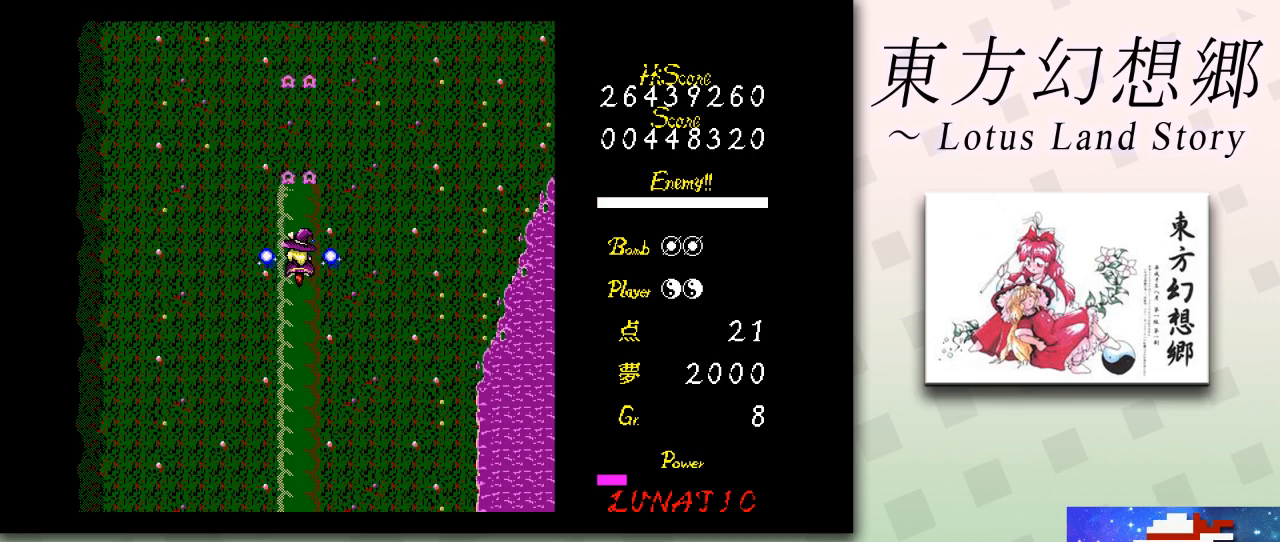
{"keys": ["shift", "z"], "events": [[292, "up", "down"], [334, "up", "up"]]}
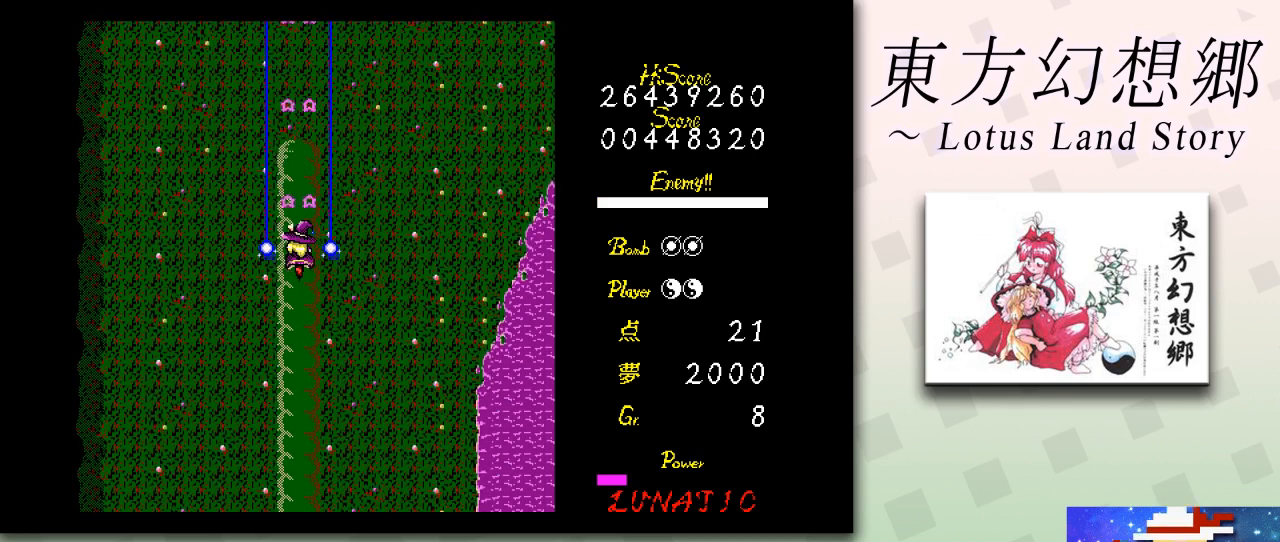
{"keys": ["shift", "up", "z"], "events": [[208, "shift", "up"], [250, "up", "down"], [500, "shift", "down"]]}
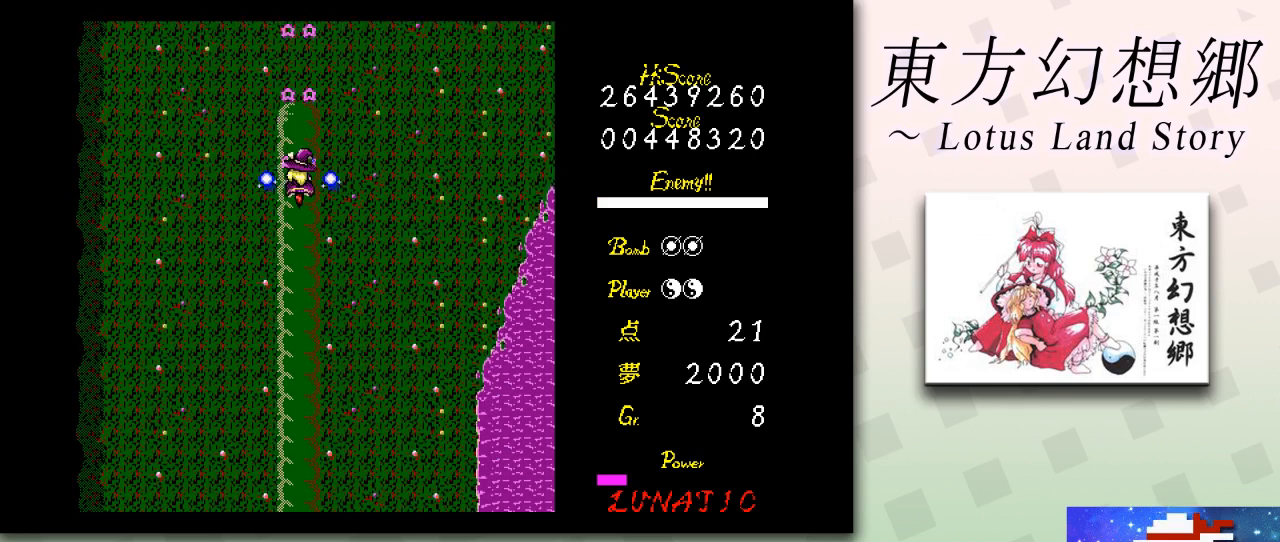
{"keys": ["shift", "z"], "events": [[84, "up", "up"]]}
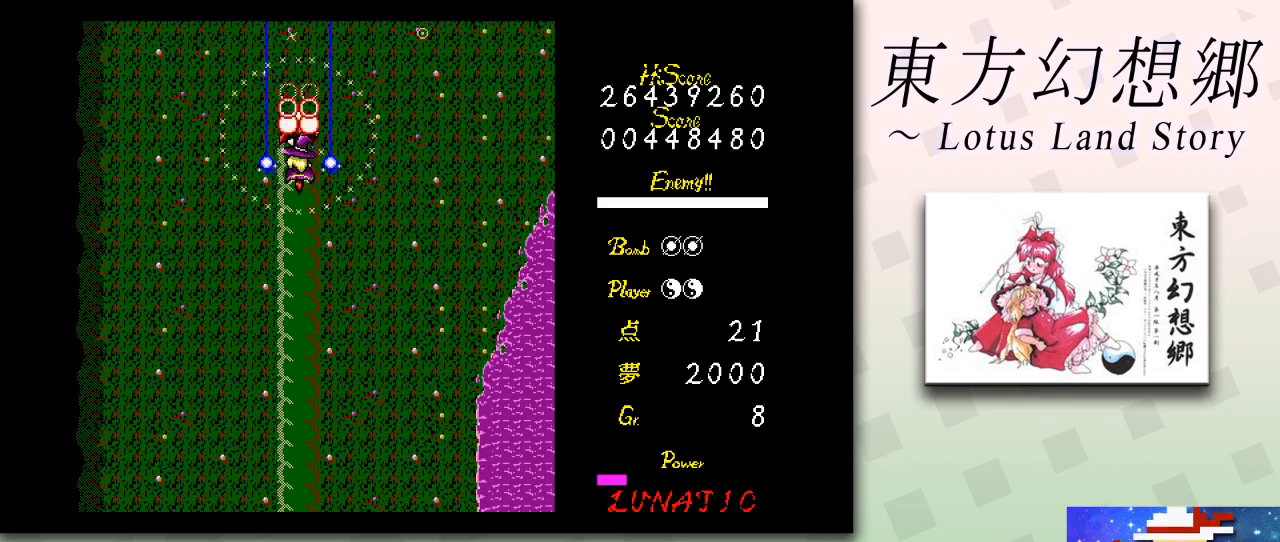
{"keys": ["shift", "z"], "events": []}
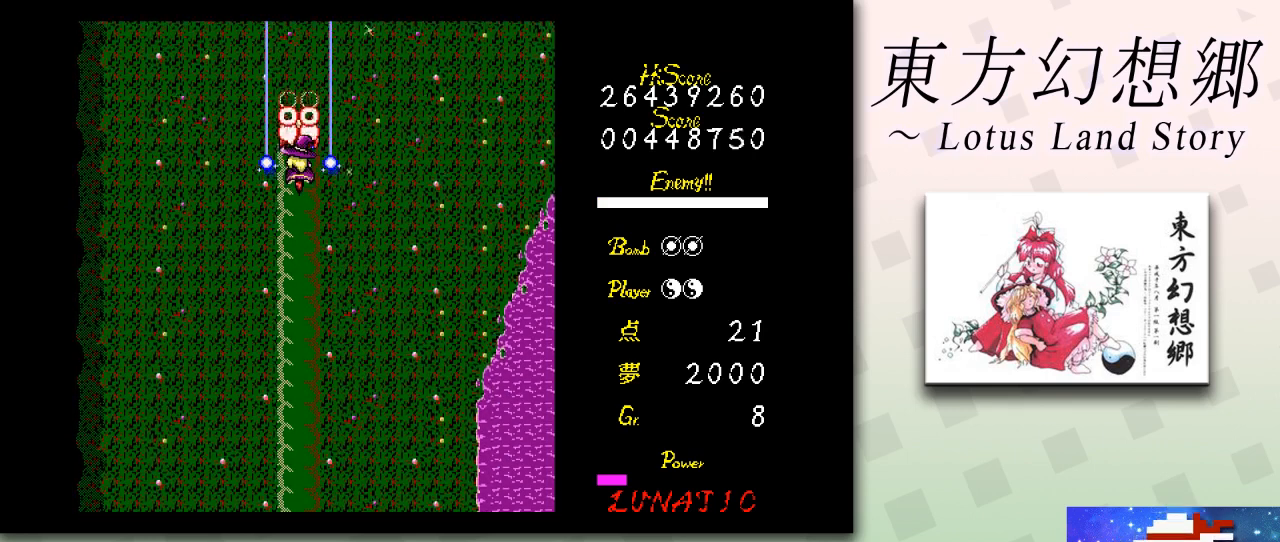
{"keys": ["shift", "z"], "events": [[251, "up", "down"], [292, "up", "up"]]}
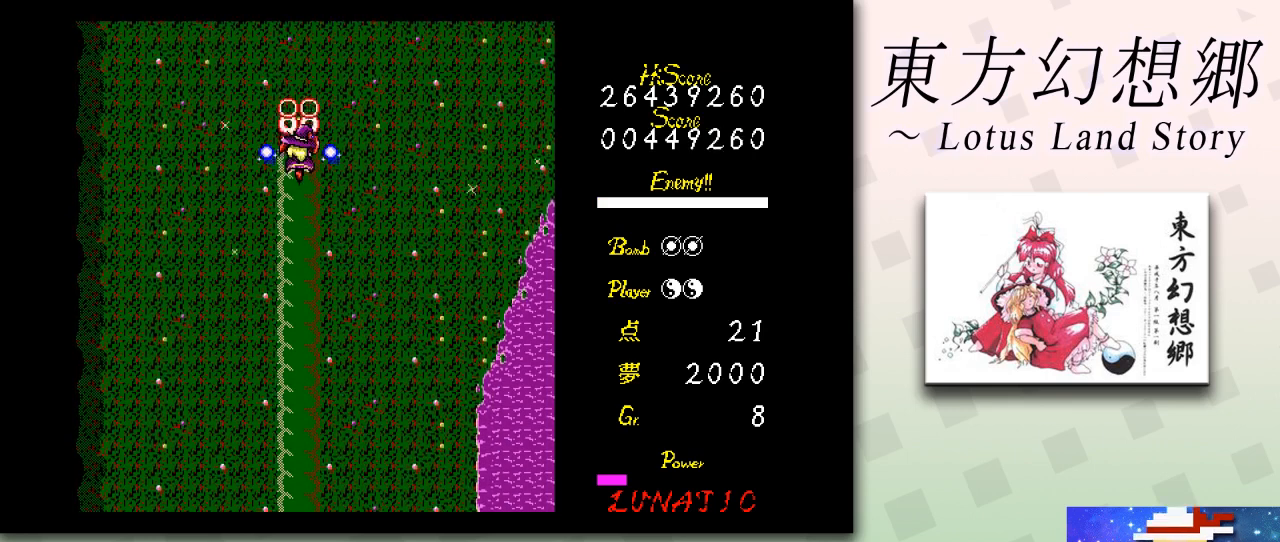
{"keys": ["shift", "z"], "events": []}
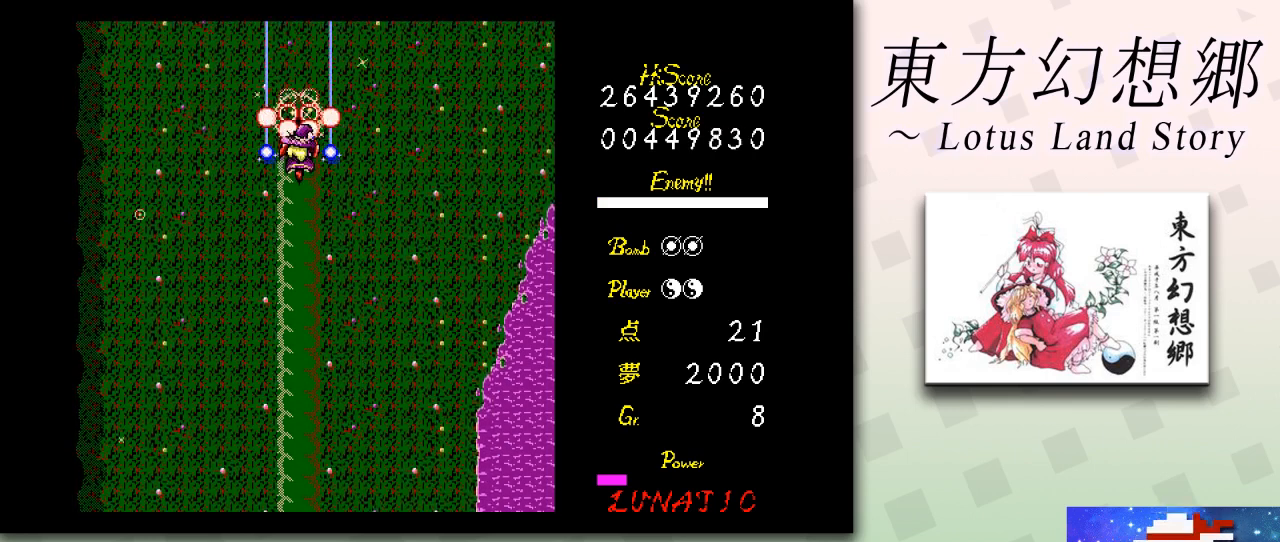
{"keys": ["shift", "z"], "events": []}
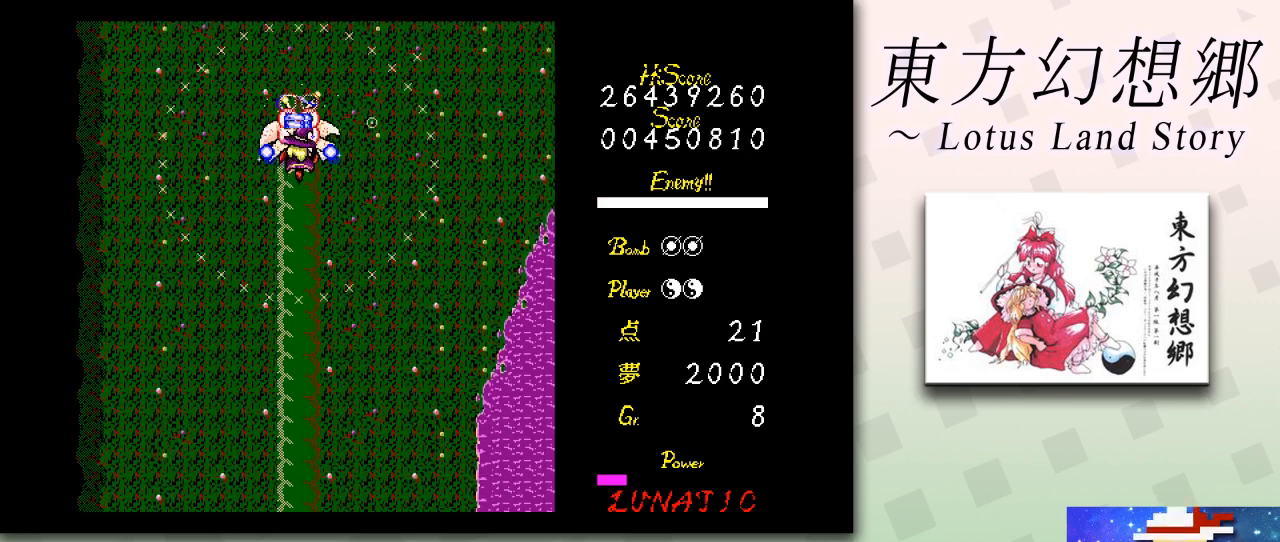
{"keys": ["shift", "z"], "events": [[125, "down", "down"], [208, "down", "up"], [292, "down", "down"], [375, "down", "up"]]}
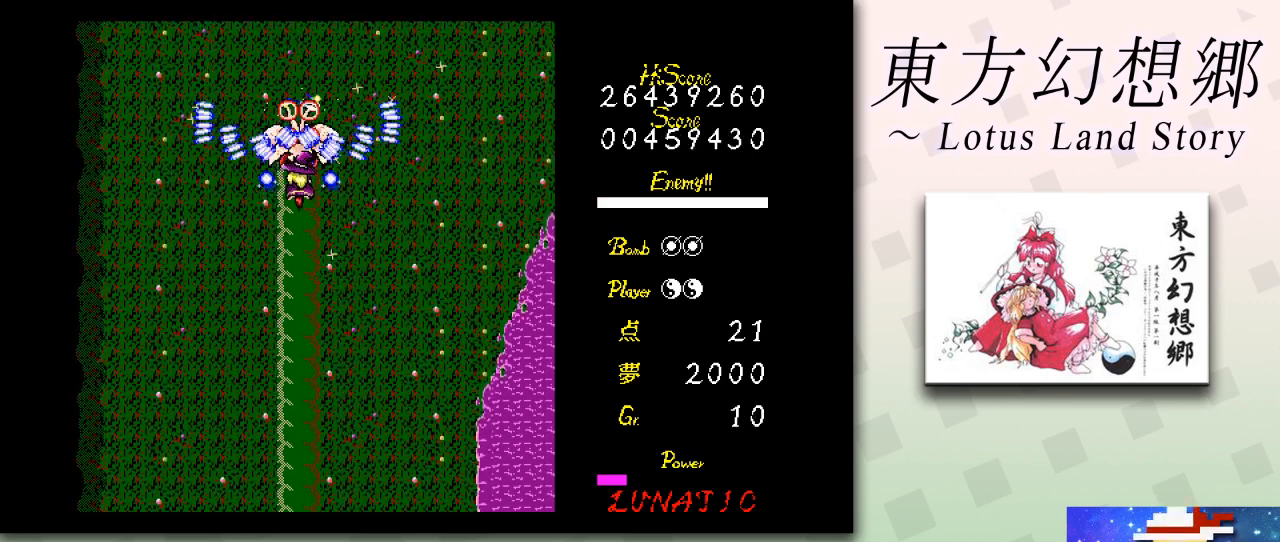
{"keys": ["down", "z"], "events": [[209, "down", "down"], [292, "down", "up"], [334, "down", "down"], [417, "down", "up"], [459, "shift", "up"], [501, "down", "down"]]}
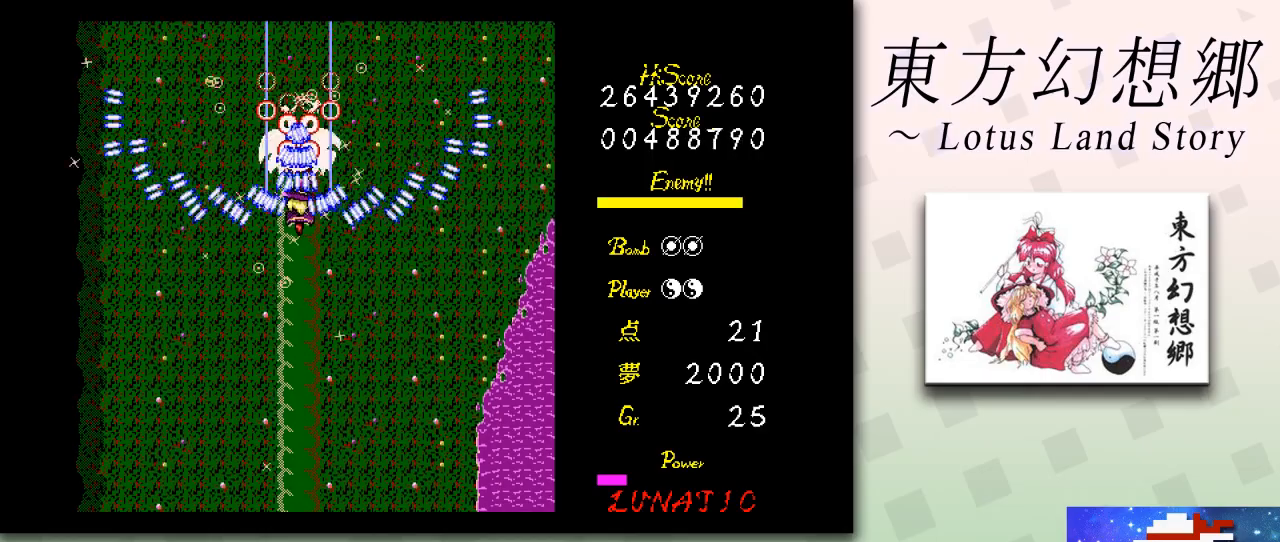
{"keys": ["shift", "z"], "events": [[41, "down", "up"], [83, "down", "down"], [333, "shift", "down"], [417, "down", "up"]]}
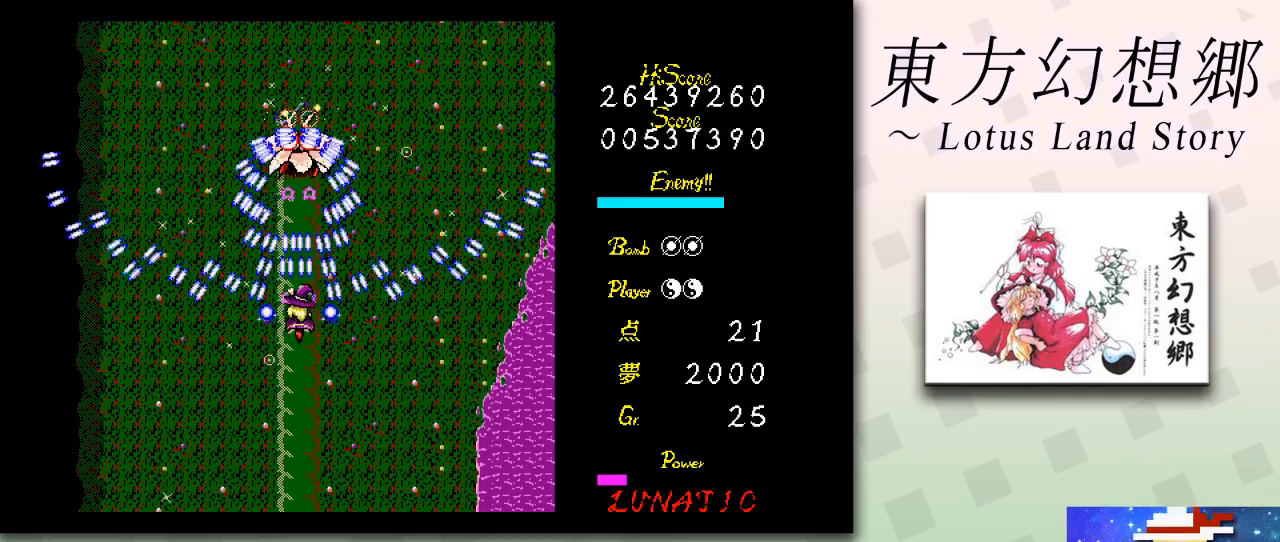
{"keys": ["up", "z"], "events": [[125, "down", "down"], [334, "down", "up"], [417, "shift", "up"], [417, "up", "down"]]}
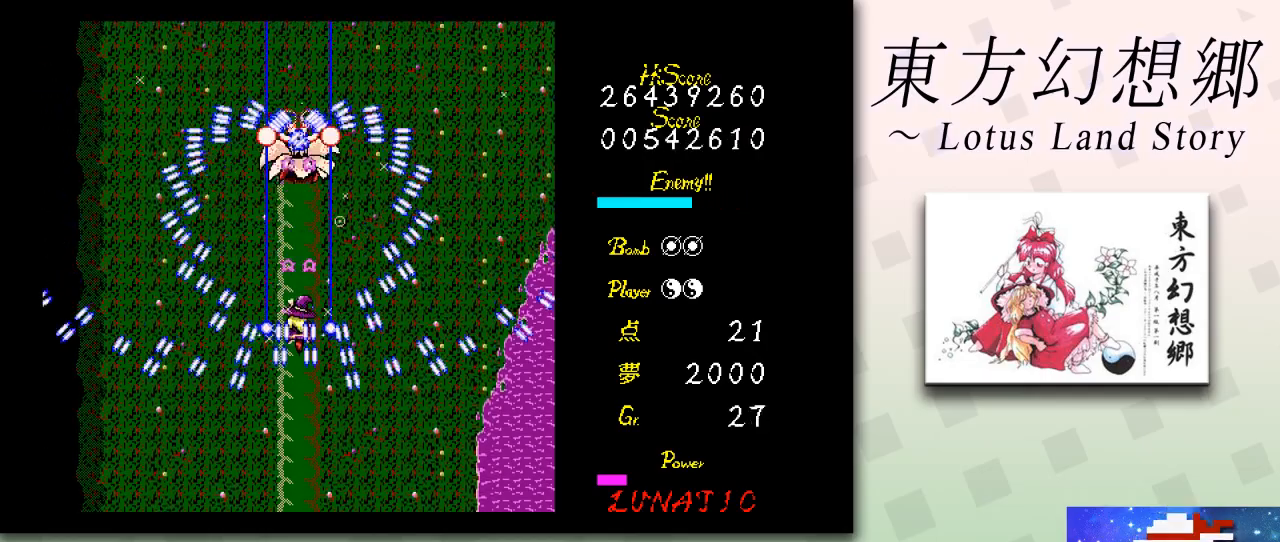
{"keys": ["shift", "z"], "events": [[459, "shift", "down"], [500, "up", "up"]]}
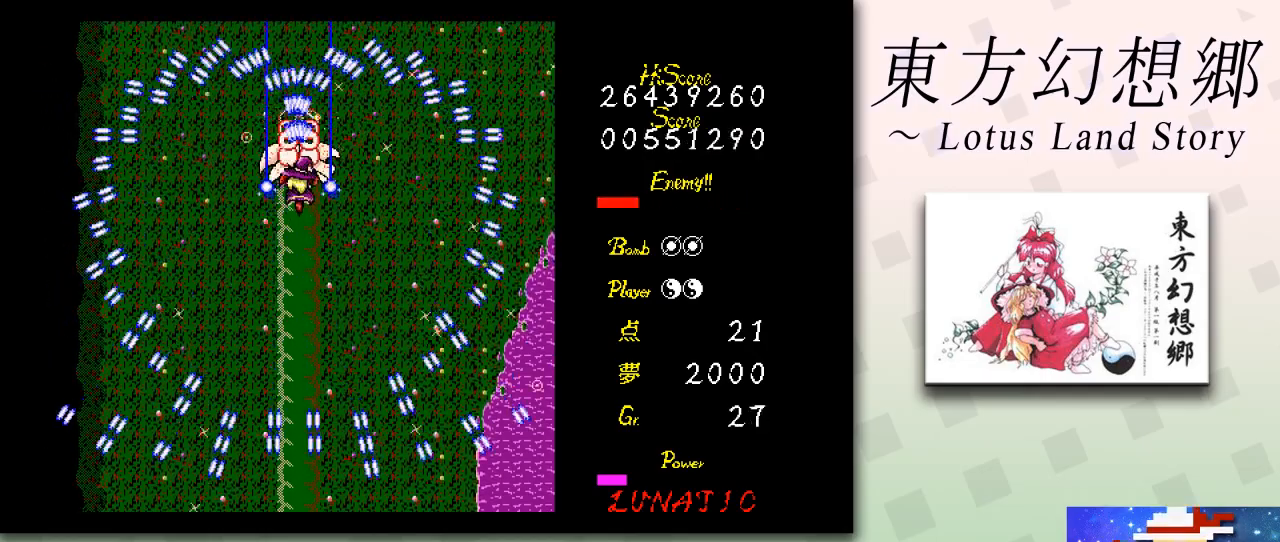
{"keys": ["shift", "z"], "events": [[376, "up", "down"], [501, "up", "up"]]}
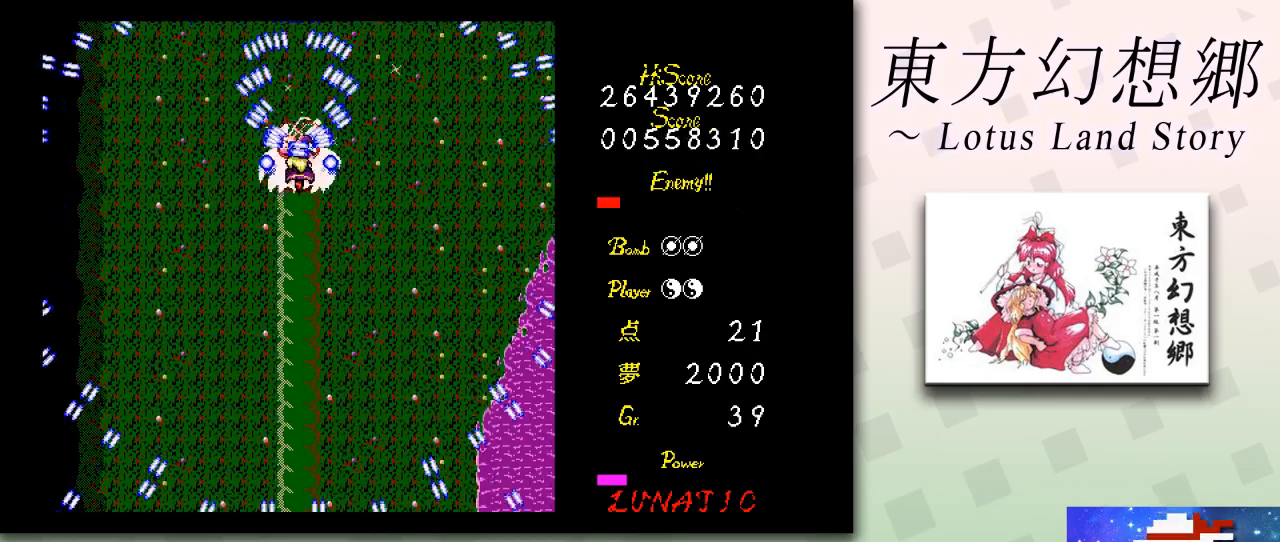
{"keys": ["down", "shift", "z"], "events": [[125, "down", "down"], [208, "down", "up"], [375, "down", "down"], [417, "down", "up"], [500, "down", "down"]]}
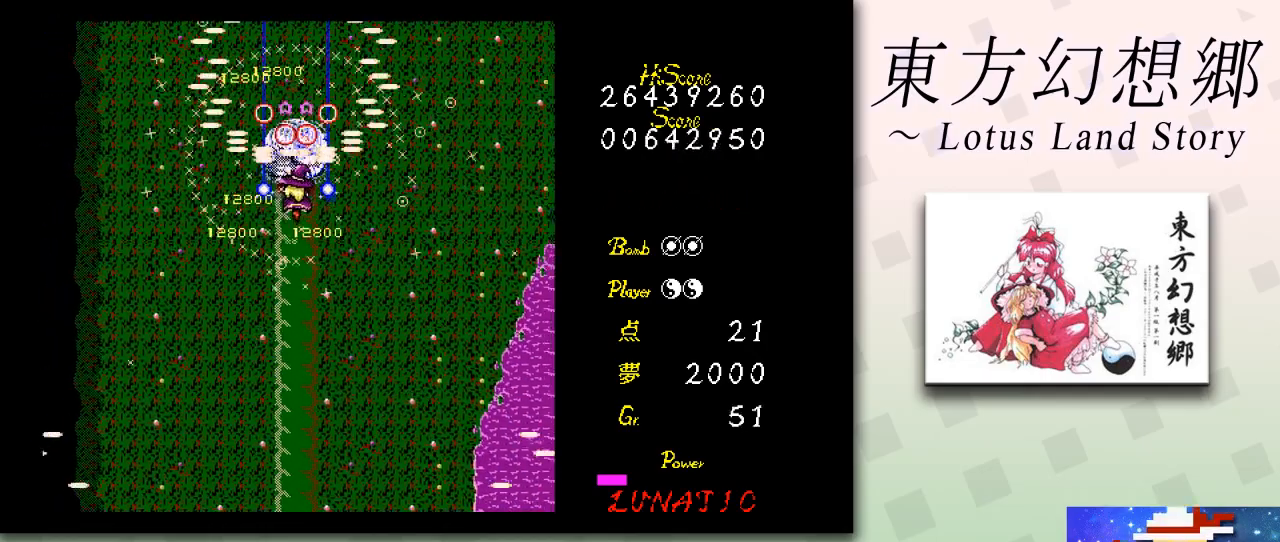
{"keys": ["z"], "events": [[84, "shift", "up"], [209, "down", "up"]]}
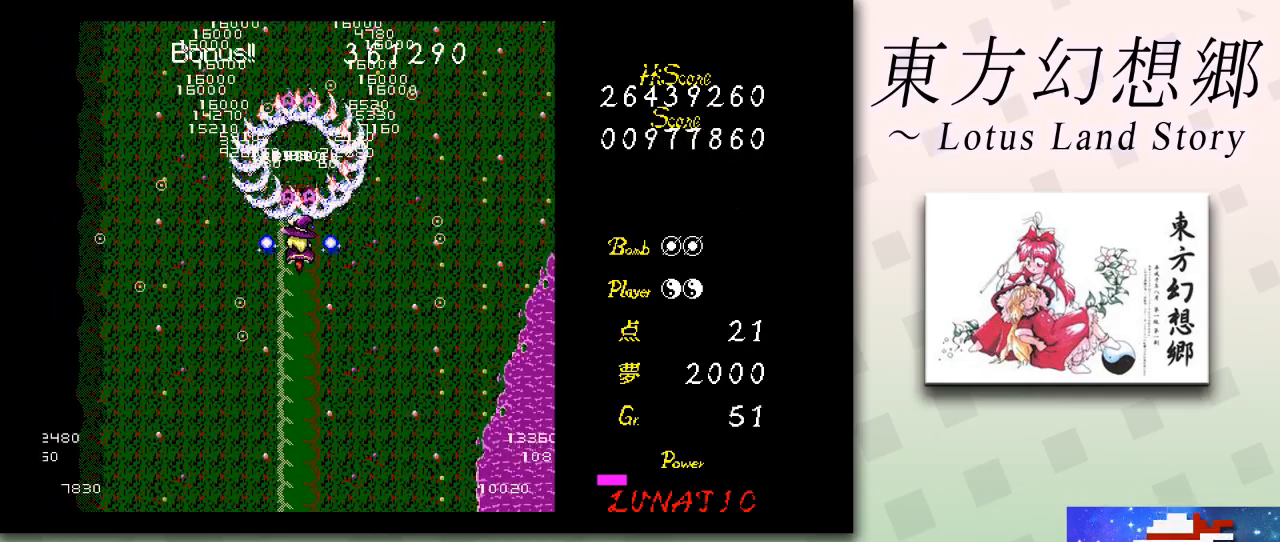
{"keys": ["left", "z"], "events": [[41, "down", "down"], [83, "right", "down"], [125, "right", "up"], [292, "left", "down"], [375, "left", "up"], [500, "down", "up"], [500, "left", "down"]]}
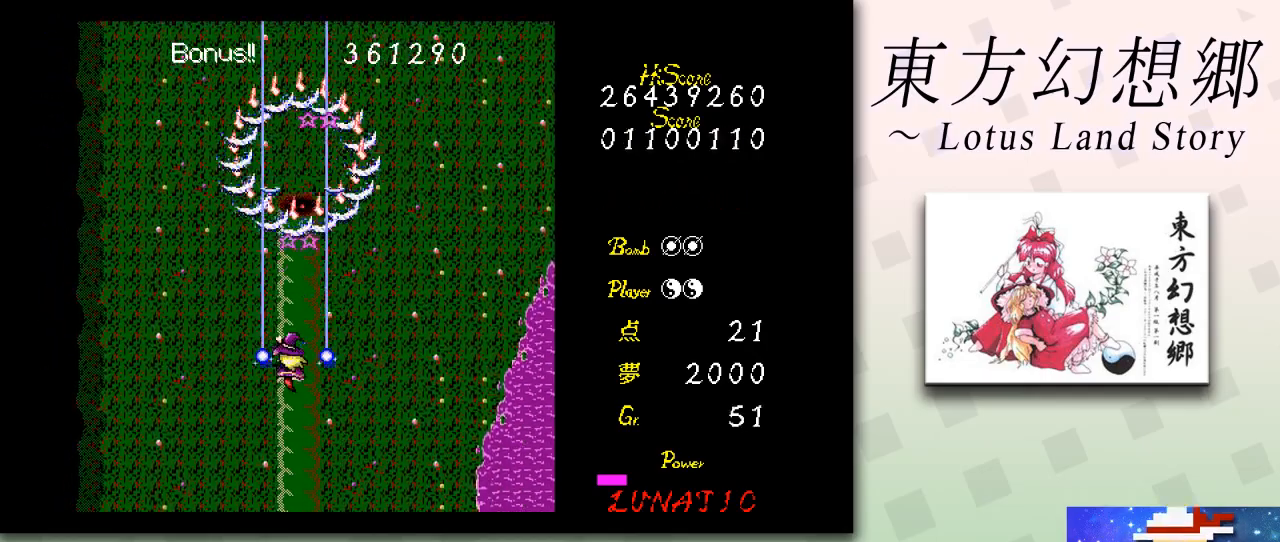
{"keys": ["z"], "events": [[42, "left", "up"]]}
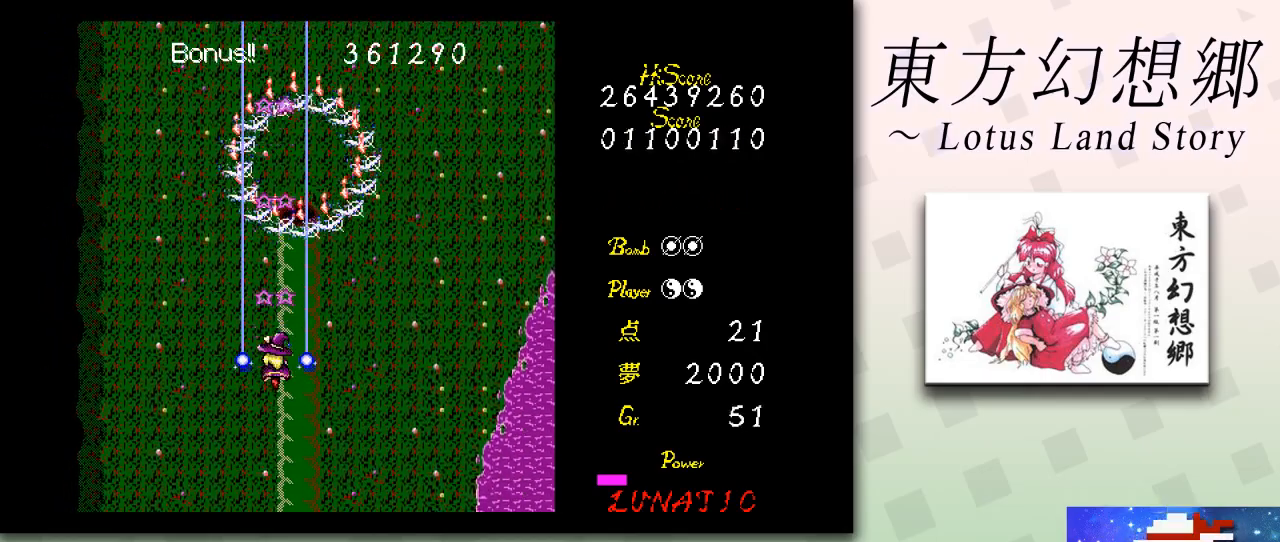
{"keys": ["z"], "events": []}